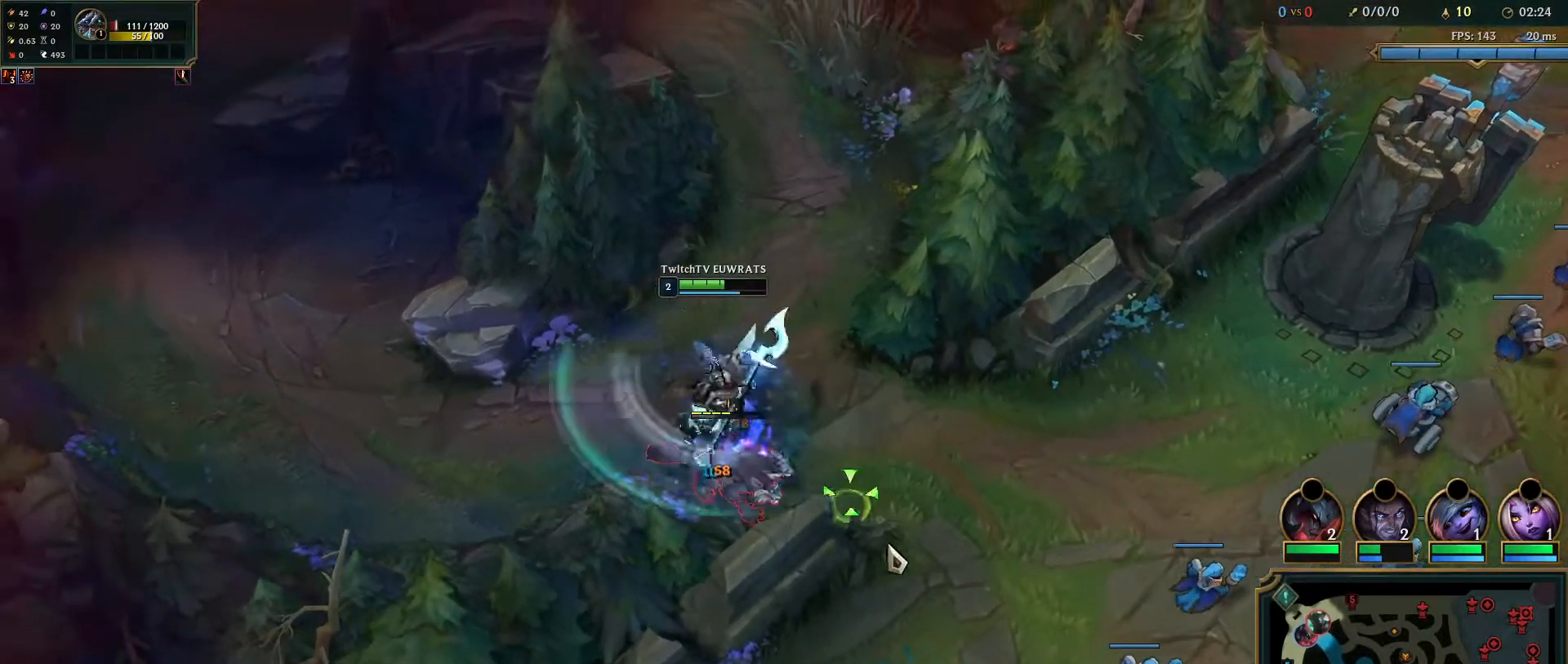
Gameplay with keyboard and mouse; each line is a JSON object with the keys and mouse buttons held at the frame after it. "events" lists presses ("down") and releases ("up") of "a", "ctrl", "d", "e", "f", "q", "r", "s", "shift", "space", "tab", "w", "mouse_left", "mouse_wheel", "mouse_right", "mouse_mb4" and "mouse_mb5" between this image and that frame as [ms after this image, input, new state], when the widget could be followed in between. "mouse_left", "mouse_wheel", "mouse_right", "mouse_mb4", "mouse_mb5" = the "left", "wheel", "right", "mb4", "mb5" buttons of the "mouse" list. No other keys are recorded. "wheel" means that the mouse wheel is clicked or scrolled. Mouse movement is not recorded.
{"keys": ["q"], "mouse": ["right"], "events": [[83, "mouse_right", "up"], [83, "q", "up"], [133, "mouse_right", "down"], [150, "q", "down"], [300, "q", "up"], [333, "mouse_right", "up"], [367, "mouse_right", "down"], [367, "q", "down"]]}
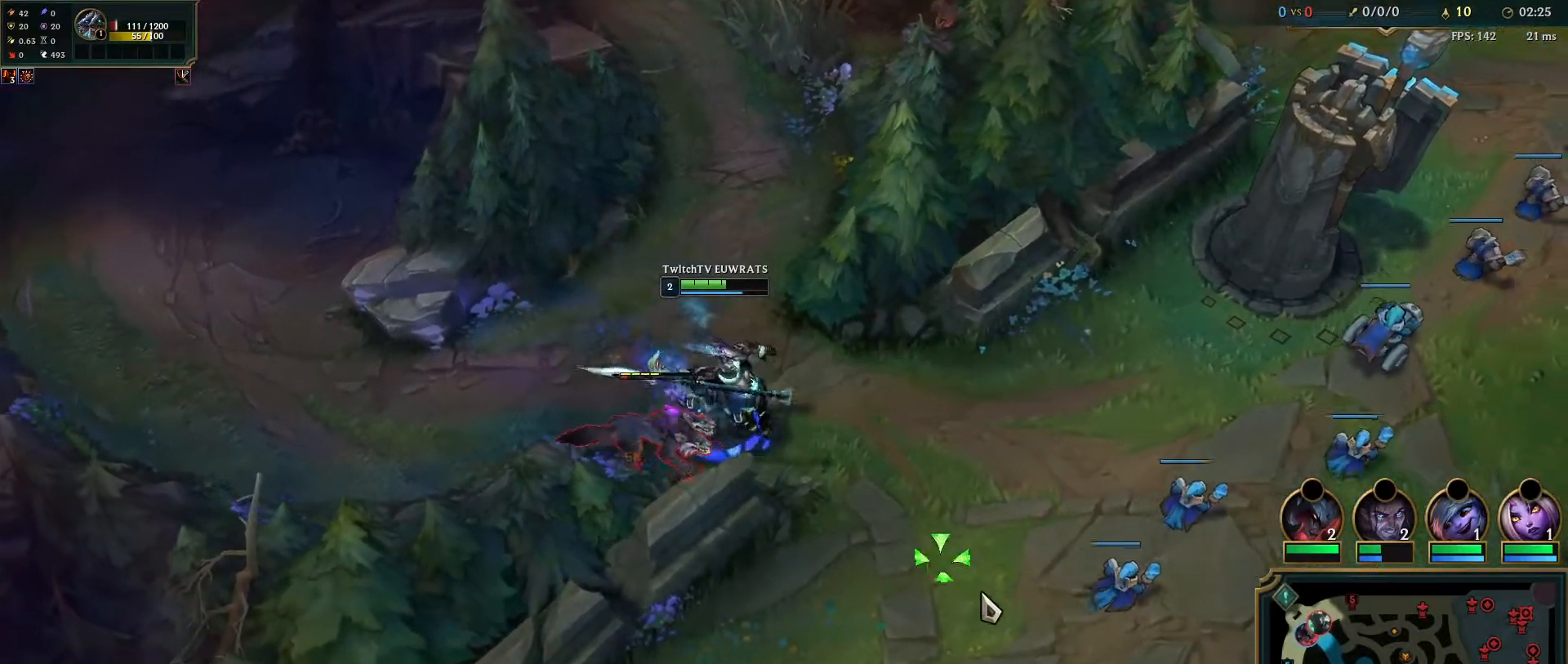
{"keys": [], "mouse": ["right"], "events": [[17, "q", "up"], [67, "f", "down"], [83, "q", "down"], [150, "f", "up"], [217, "q", "up"], [283, "q", "down"], [483, "q", "up"]]}
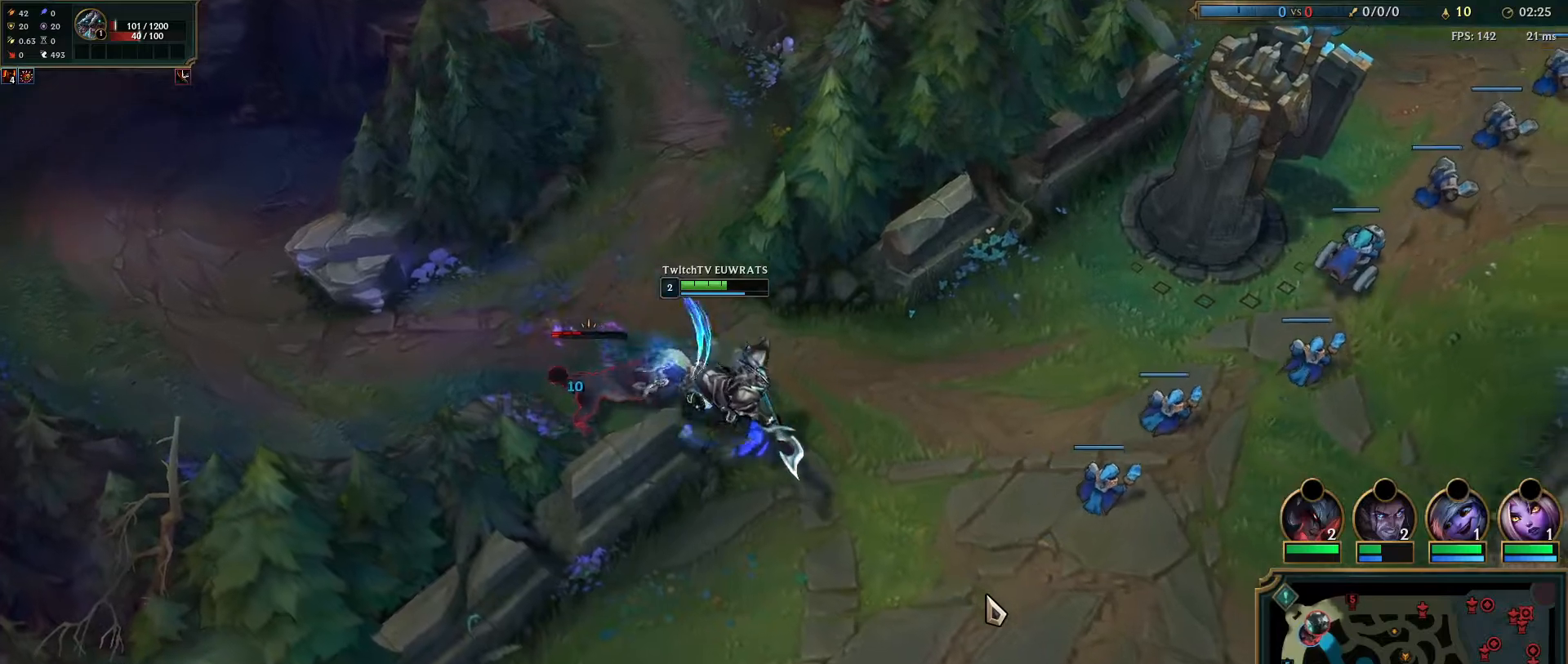
{"keys": [], "mouse": ["right"], "events": []}
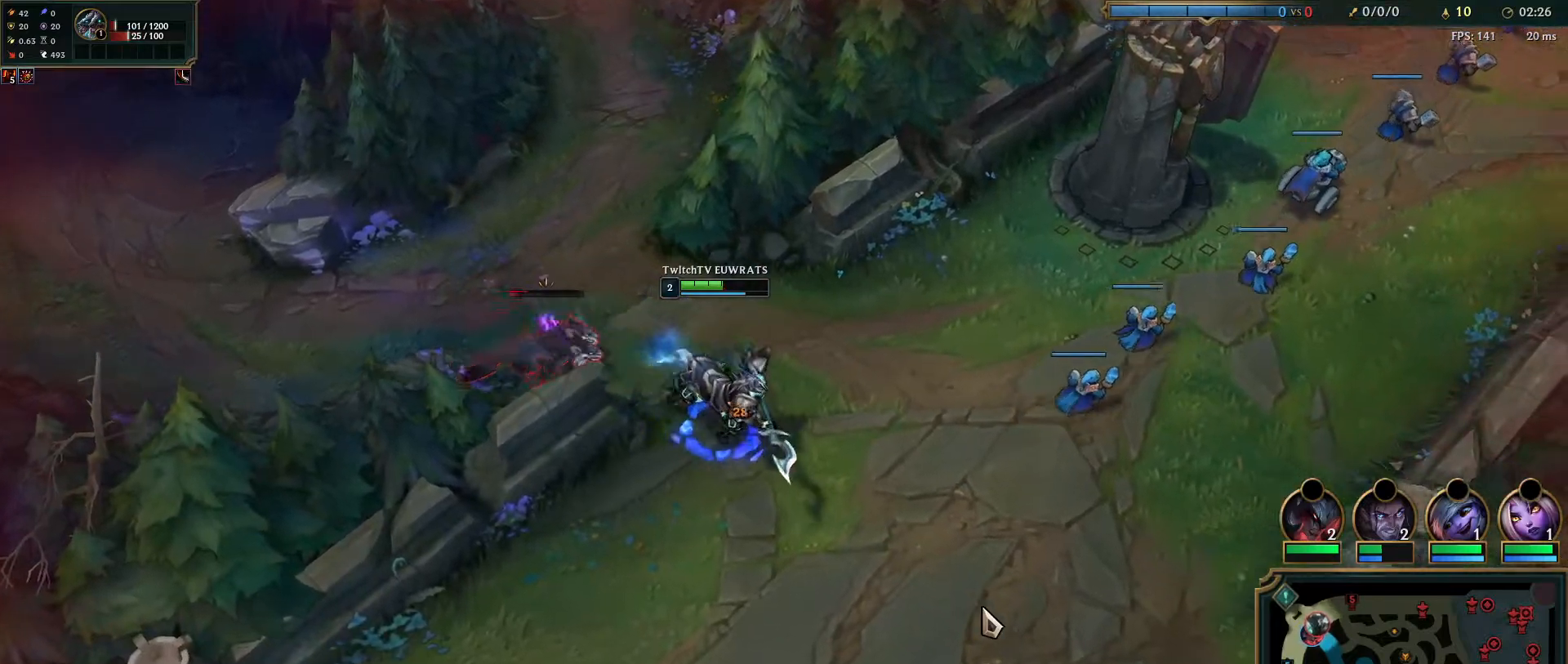
{"keys": [], "mouse": ["right"], "events": [[133, "mouse_right", "up"], [467, "mouse_right", "down"]]}
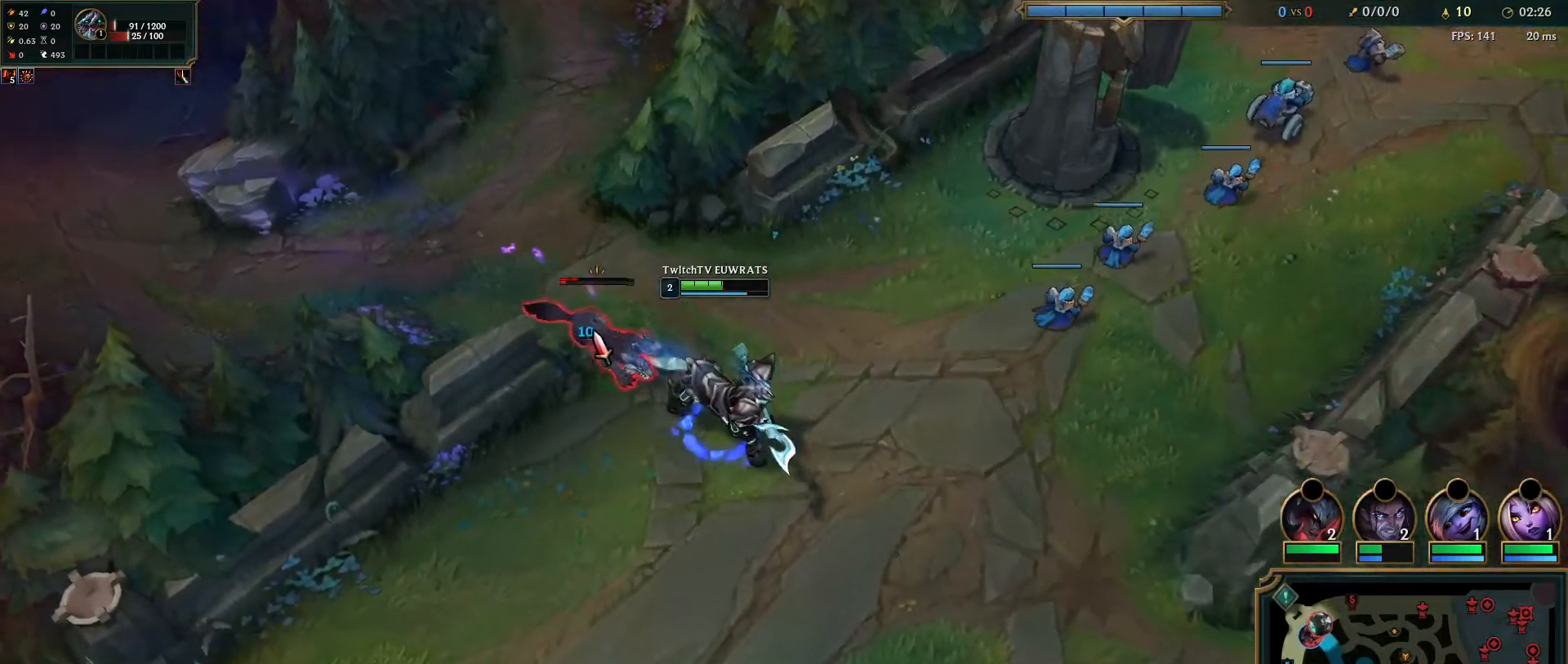
{"keys": [], "mouse": [], "events": [[100, "mouse_right", "up"], [117, "q", "down"], [217, "mouse_right", "down"], [267, "q", "up"], [300, "mouse_right", "up"], [333, "q", "down"], [467, "q", "up"]]}
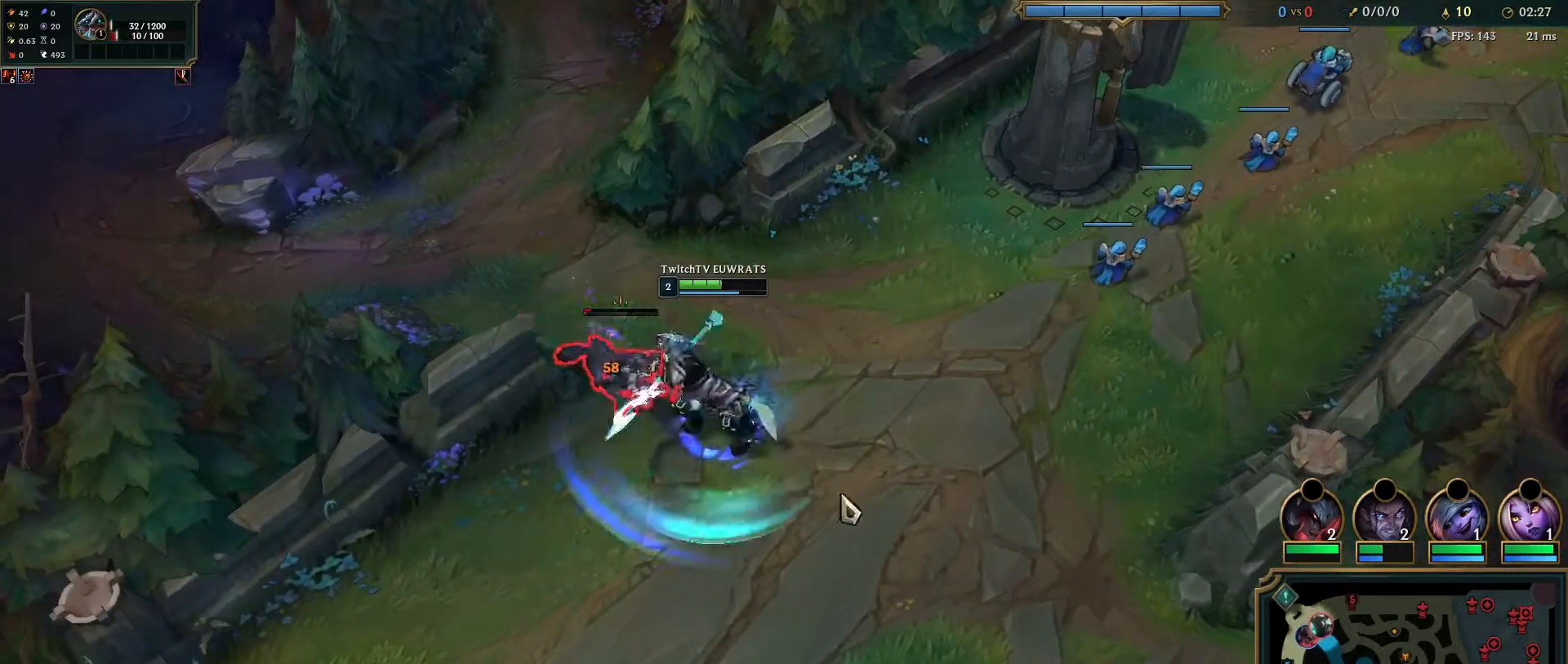
{"keys": [], "mouse": [], "events": [[33, "mouse_right", "down"], [33, "q", "down"], [167, "q", "up"], [217, "mouse_right", "up"], [267, "mouse_right", "down"], [400, "mouse_right", "up"]]}
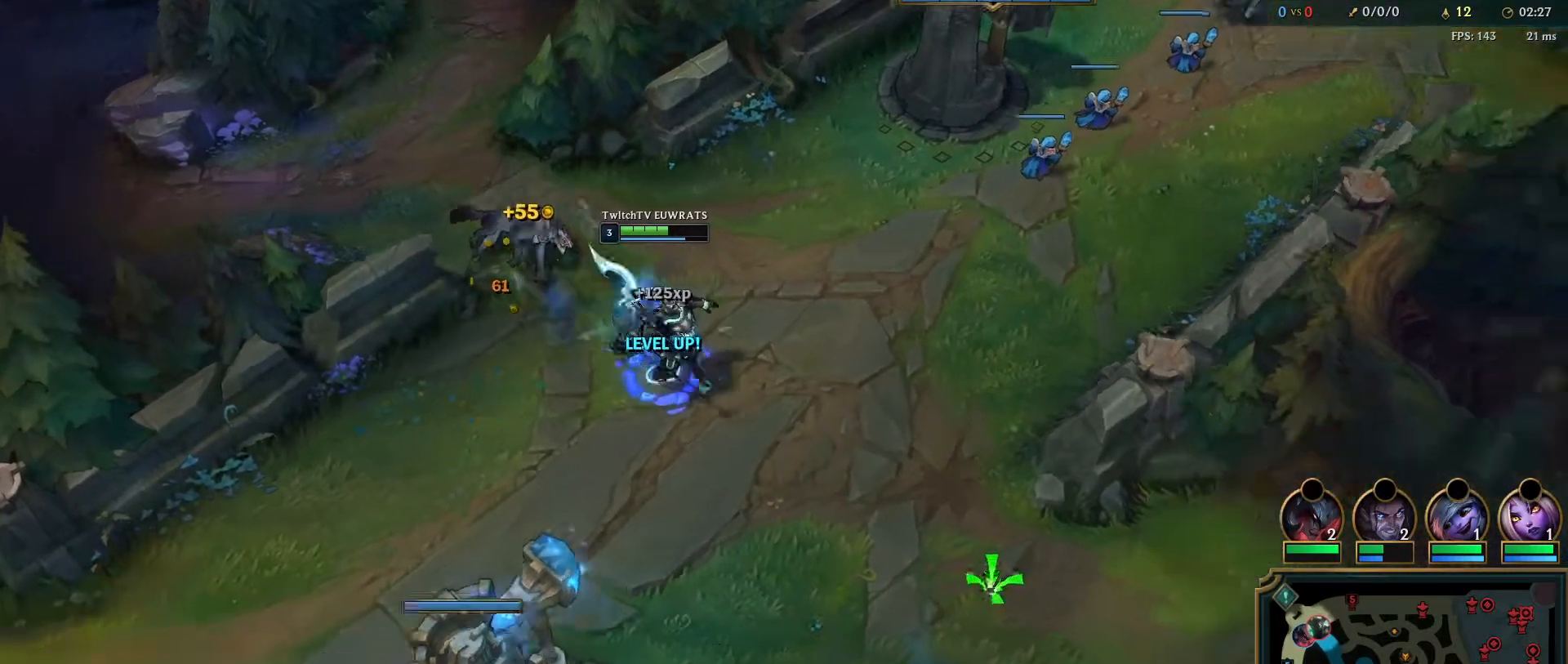
{"keys": [], "mouse": [], "events": [[317, "mouse_right", "down"], [433, "mouse_right", "up"]]}
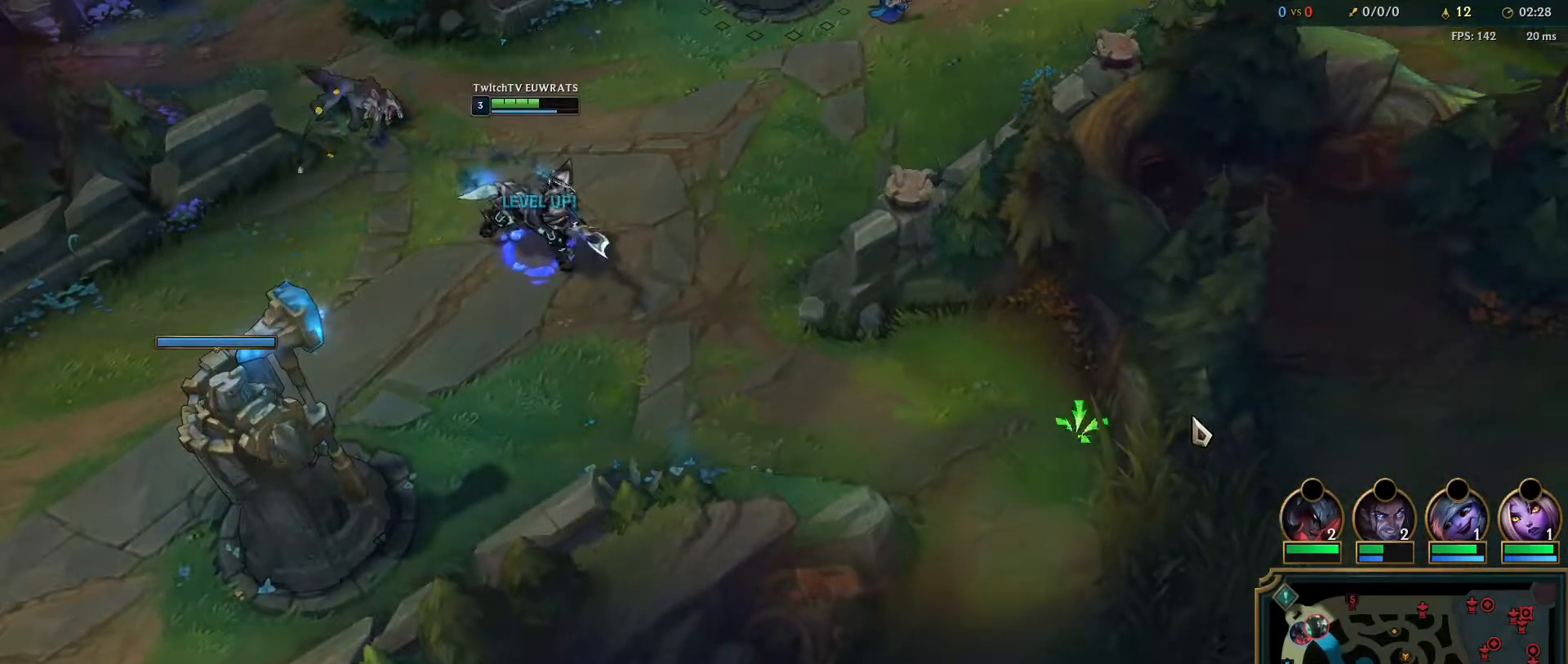
{"keys": [], "mouse": [], "events": [[50, "mouse_right", "down"], [133, "mouse_right", "up"], [250, "mouse_right", "down"], [383, "mouse_right", "up"]]}
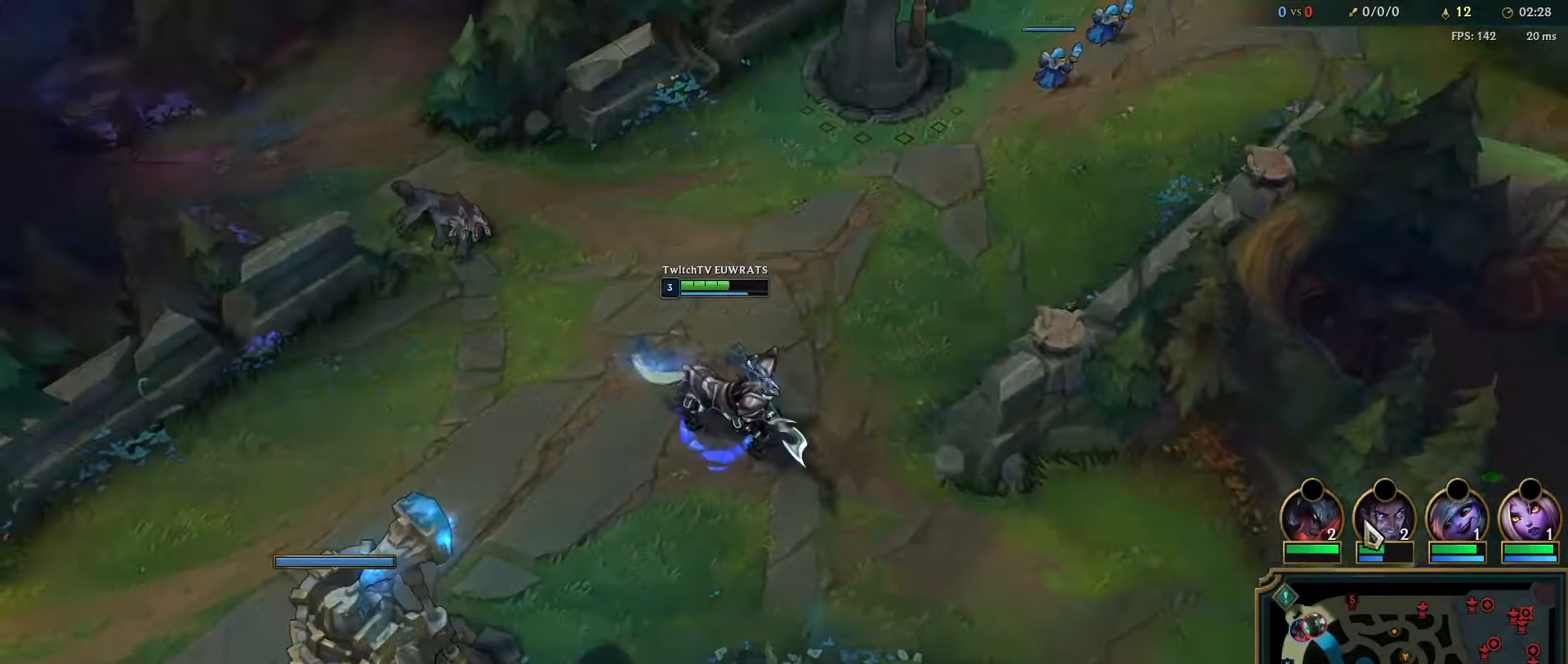
{"keys": [], "mouse": ["left"], "events": [[350, "mouse_left", "down"]]}
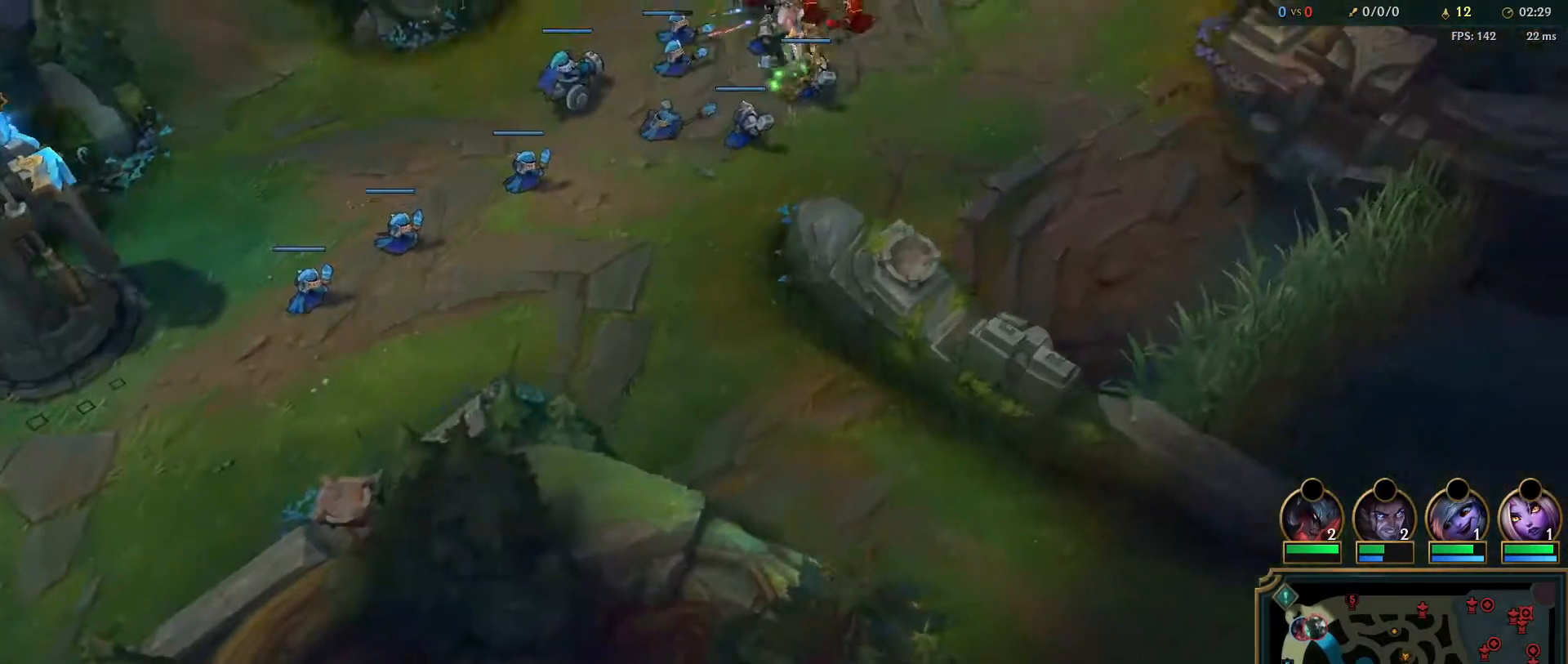
{"keys": [], "mouse": [], "events": [[200, "mouse_left", "up"]]}
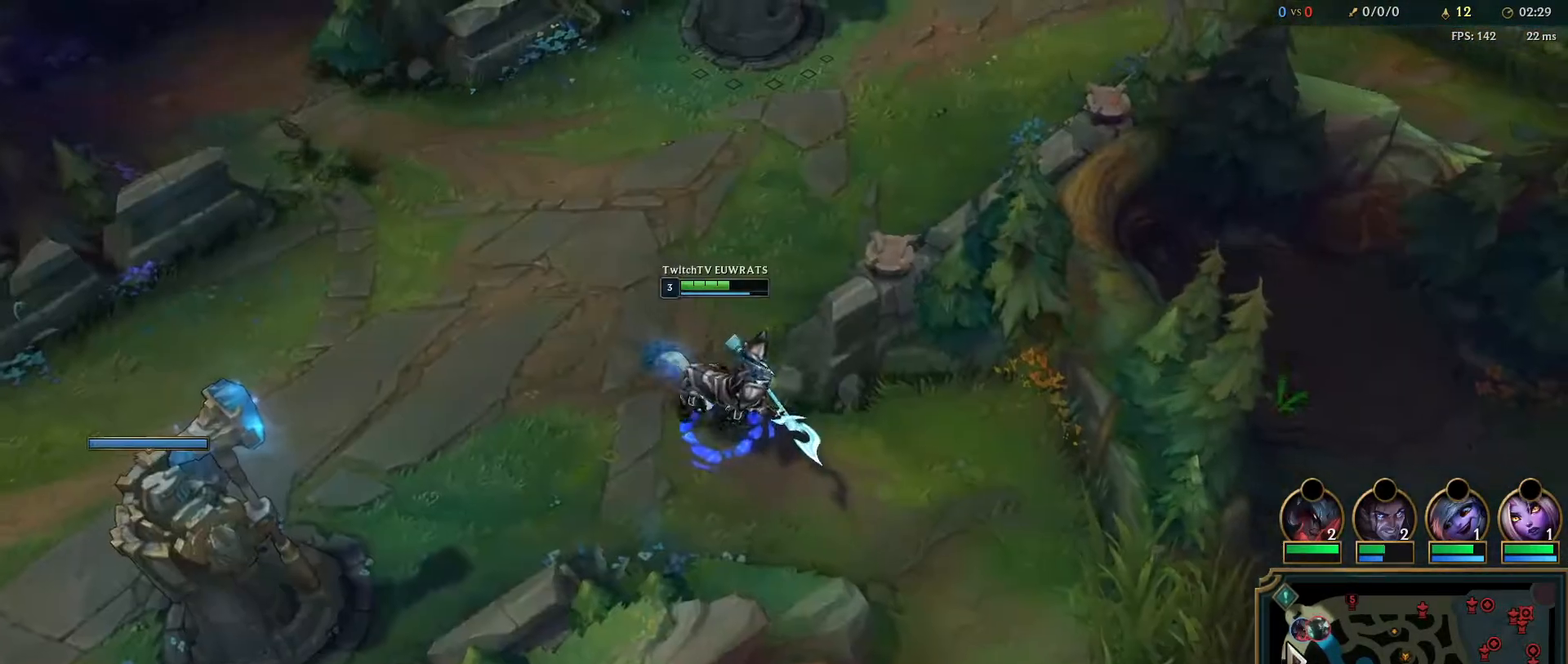
{"keys": [], "mouse": [], "events": []}
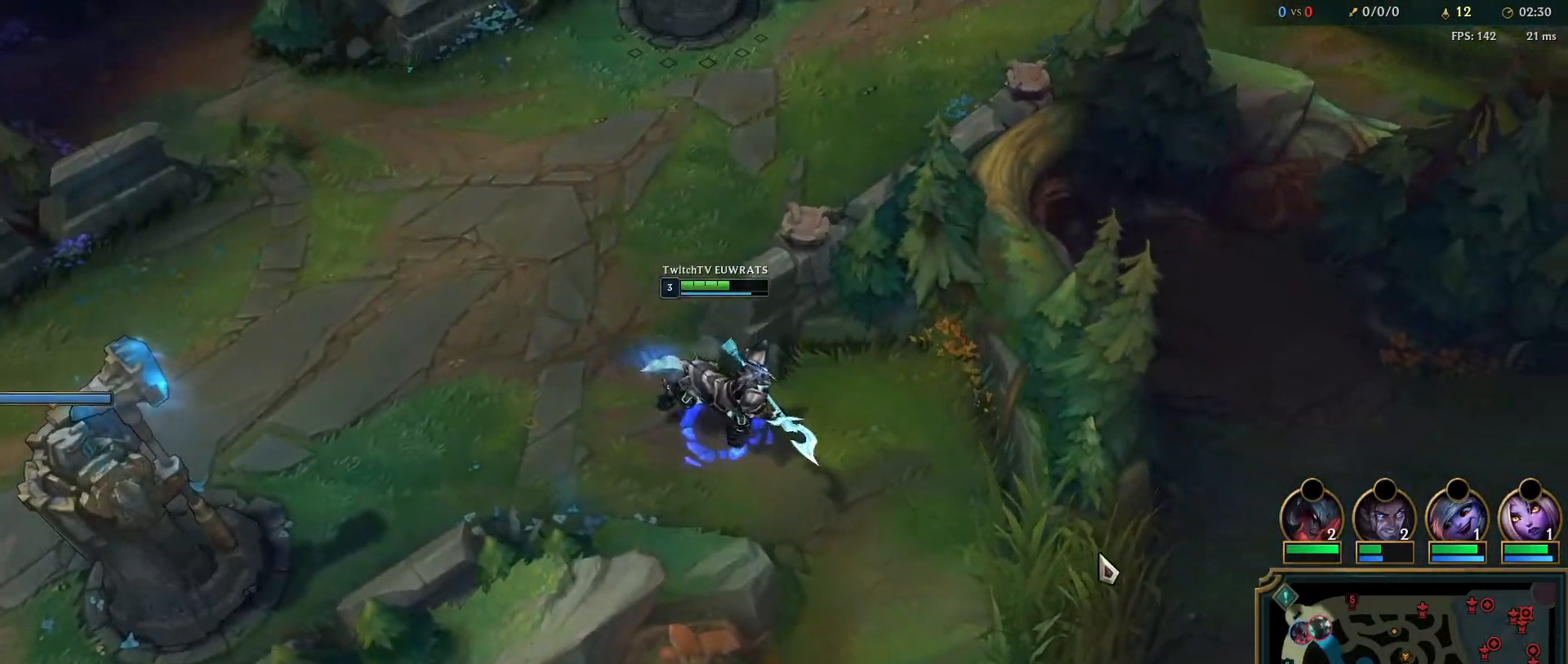
{"keys": [], "mouse": ["right"], "events": [[167, "mouse_right", "down"], [283, "mouse_right", "up"], [383, "mouse_right", "down"]]}
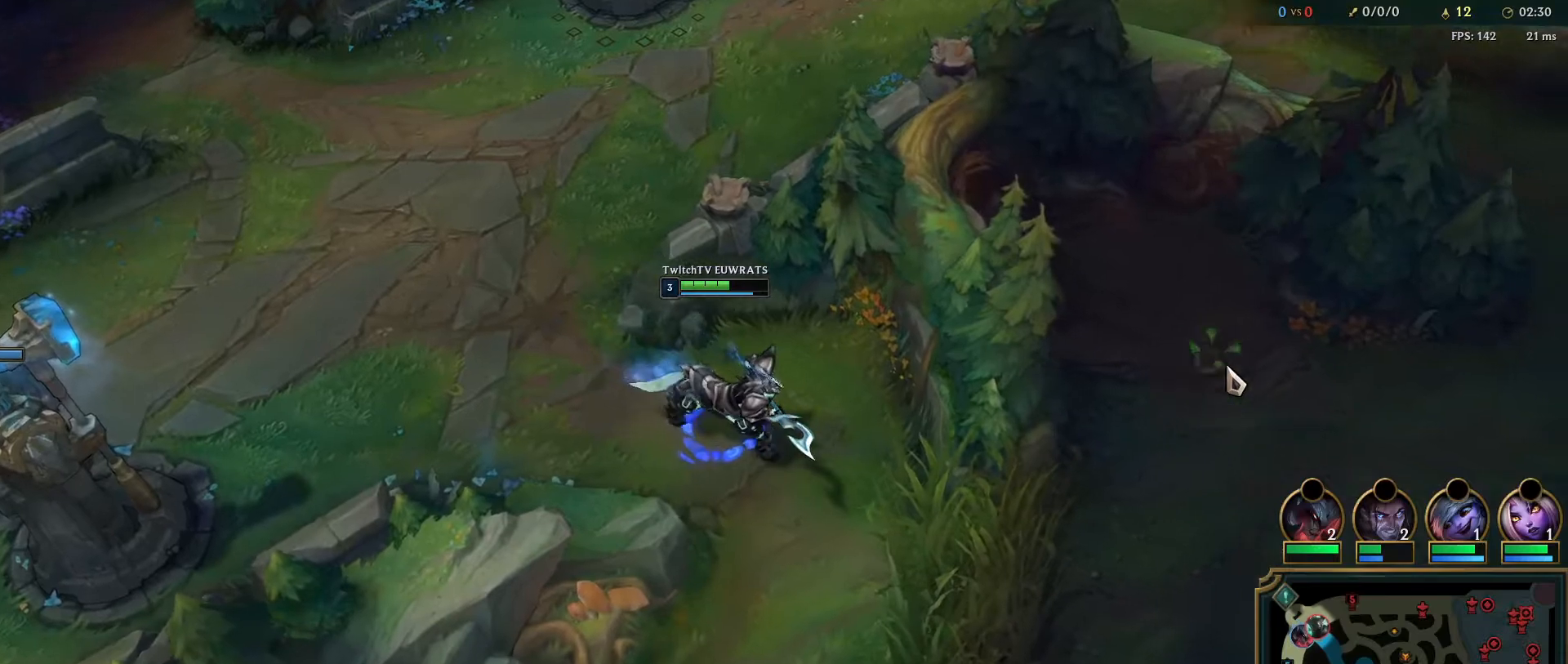
{"keys": ["ctrl"], "mouse": ["right"], "events": [[33, "mouse_right", "up"], [133, "mouse_right", "down"], [300, "mouse_right", "up"], [383, "mouse_right", "down"], [433, "ctrl", "down"]]}
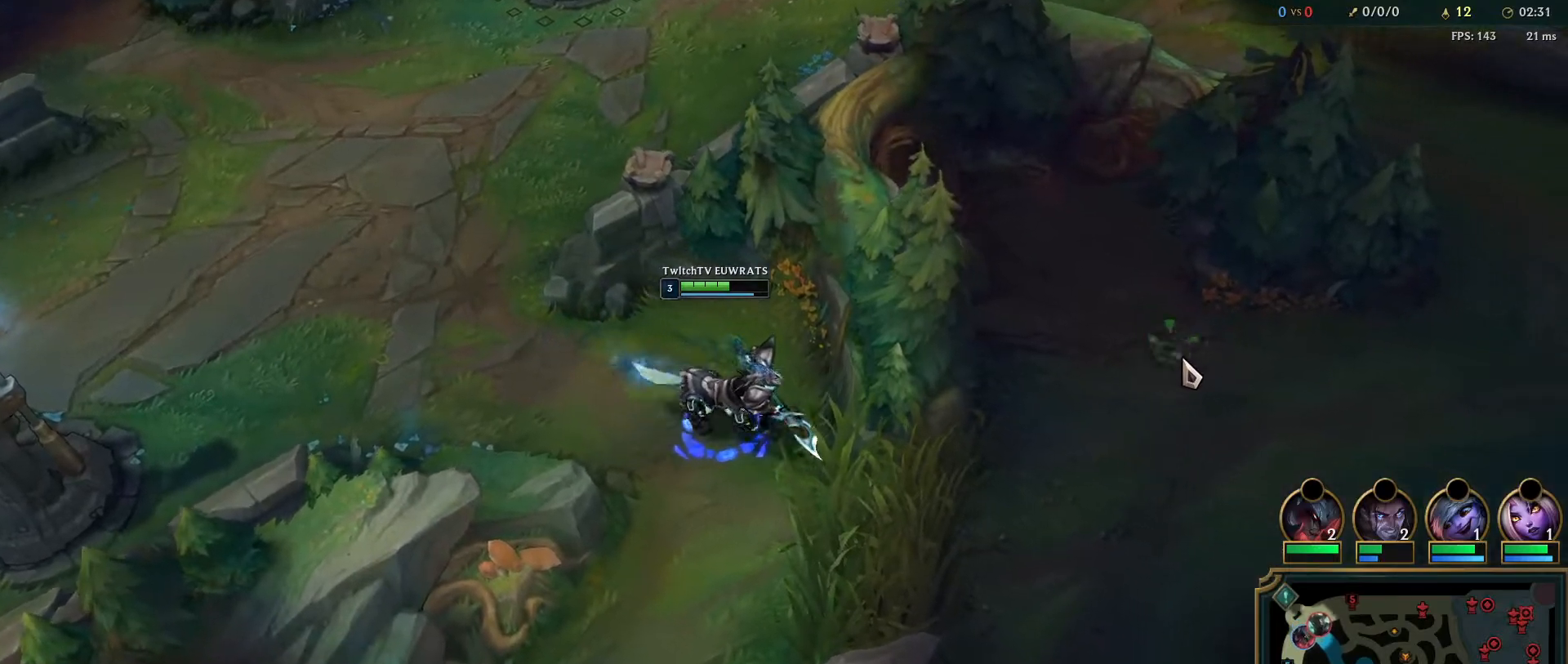
{"keys": [], "mouse": ["right"], "events": [[17, "mouse_right", "up"], [167, "mouse_right", "down"], [167, "q", "down"], [317, "q", "up"], [350, "mouse_right", "up"], [383, "ctrl", "up"], [433, "mouse_right", "down"]]}
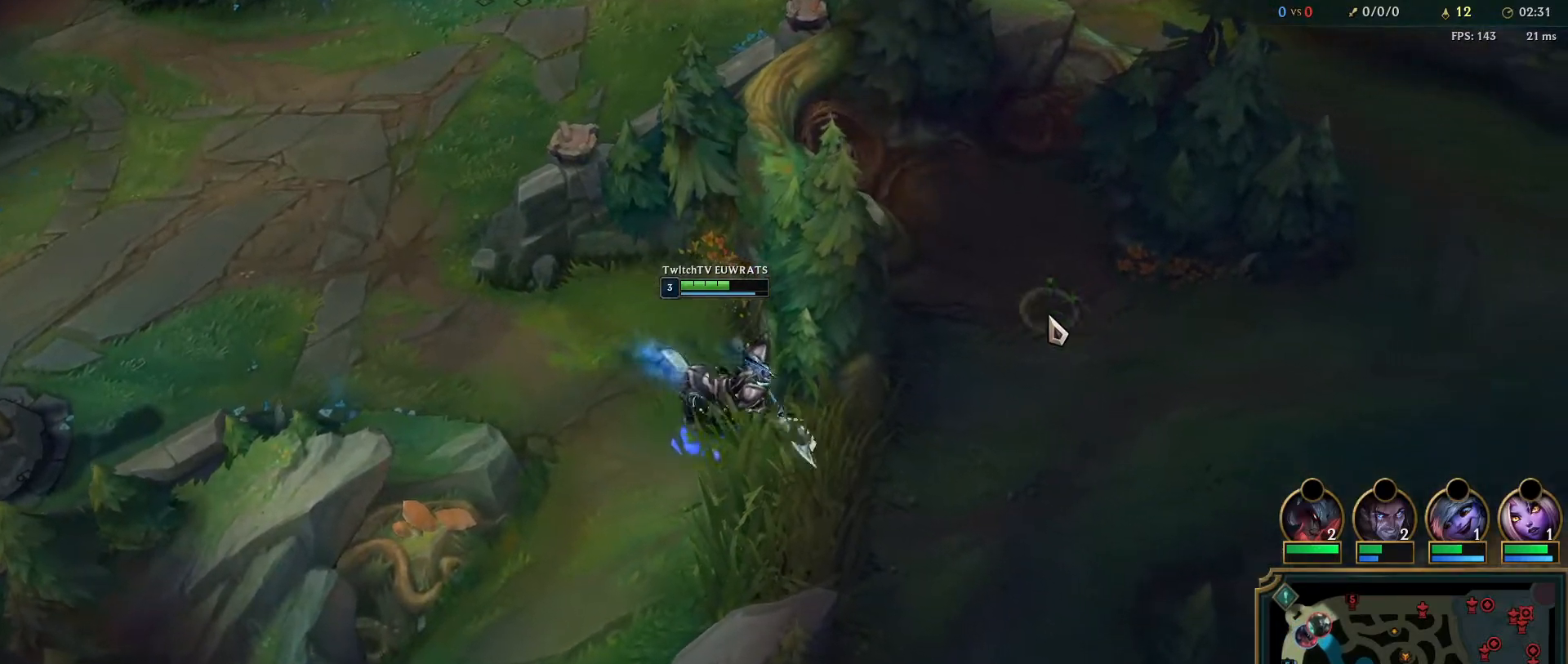
{"keys": ["w"], "mouse": ["right"], "events": [[117, "mouse_right", "up"], [200, "mouse_right", "down"], [367, "mouse_right", "up"], [400, "w", "down"], [433, "mouse_right", "down"]]}
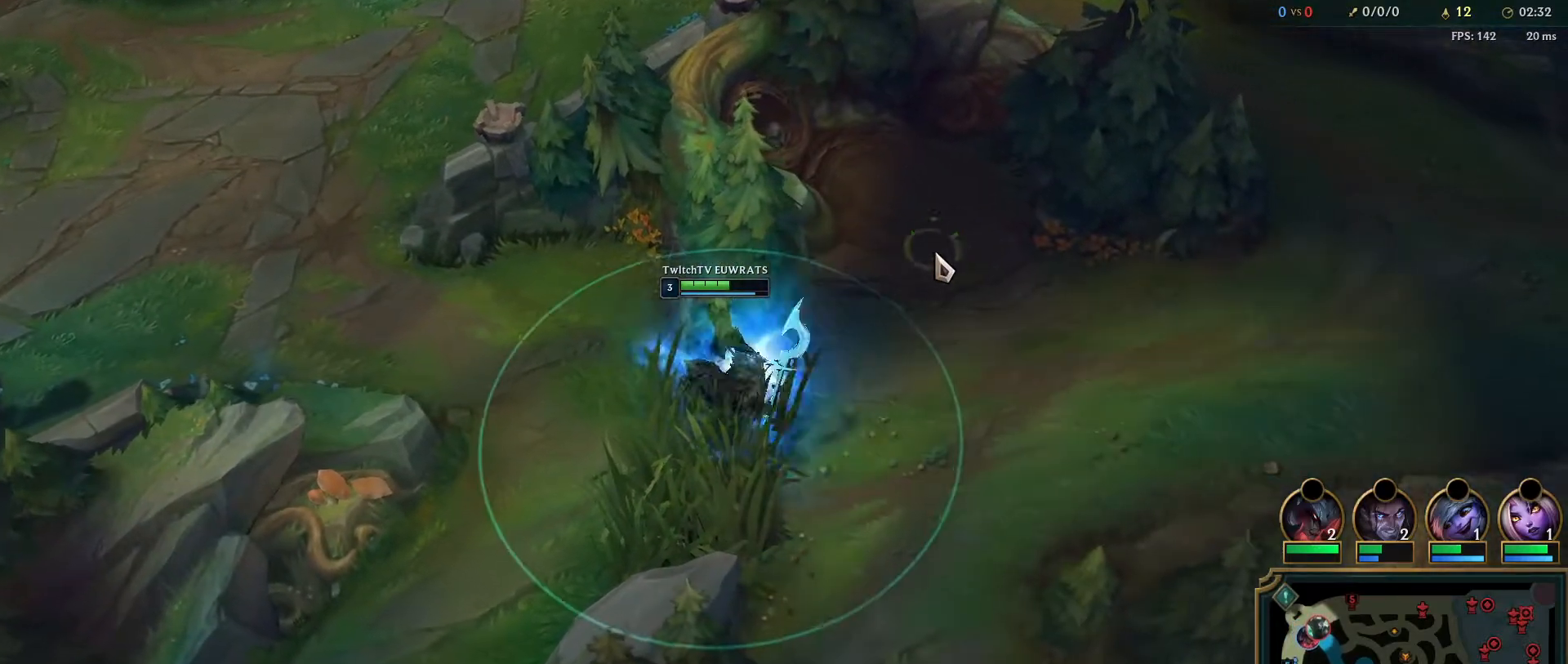
{"keys": [], "mouse": ["right"], "events": [[50, "w", "up"], [100, "mouse_right", "up"], [117, "w", "down"], [200, "mouse_right", "down"], [250, "w", "up"], [300, "w", "down"], [350, "mouse_right", "up"], [417, "mouse_right", "down"], [433, "w", "up"]]}
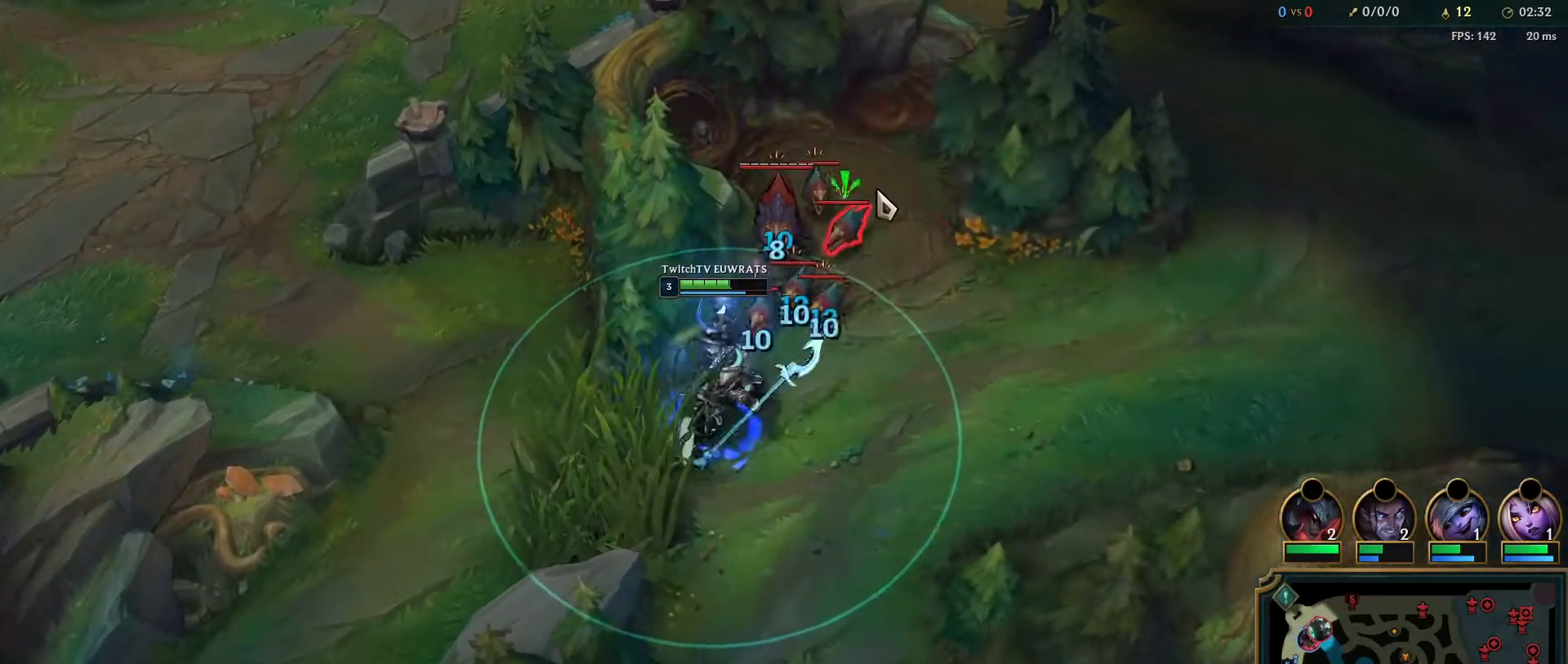
{"keys": ["q"], "mouse": ["right"], "events": [[33, "q", "down"], [67, "mouse_right", "up"], [167, "mouse_right", "down"], [183, "q", "up"], [233, "q", "down"], [317, "mouse_right", "up"], [367, "q", "up"], [400, "mouse_right", "down"], [433, "q", "down"]]}
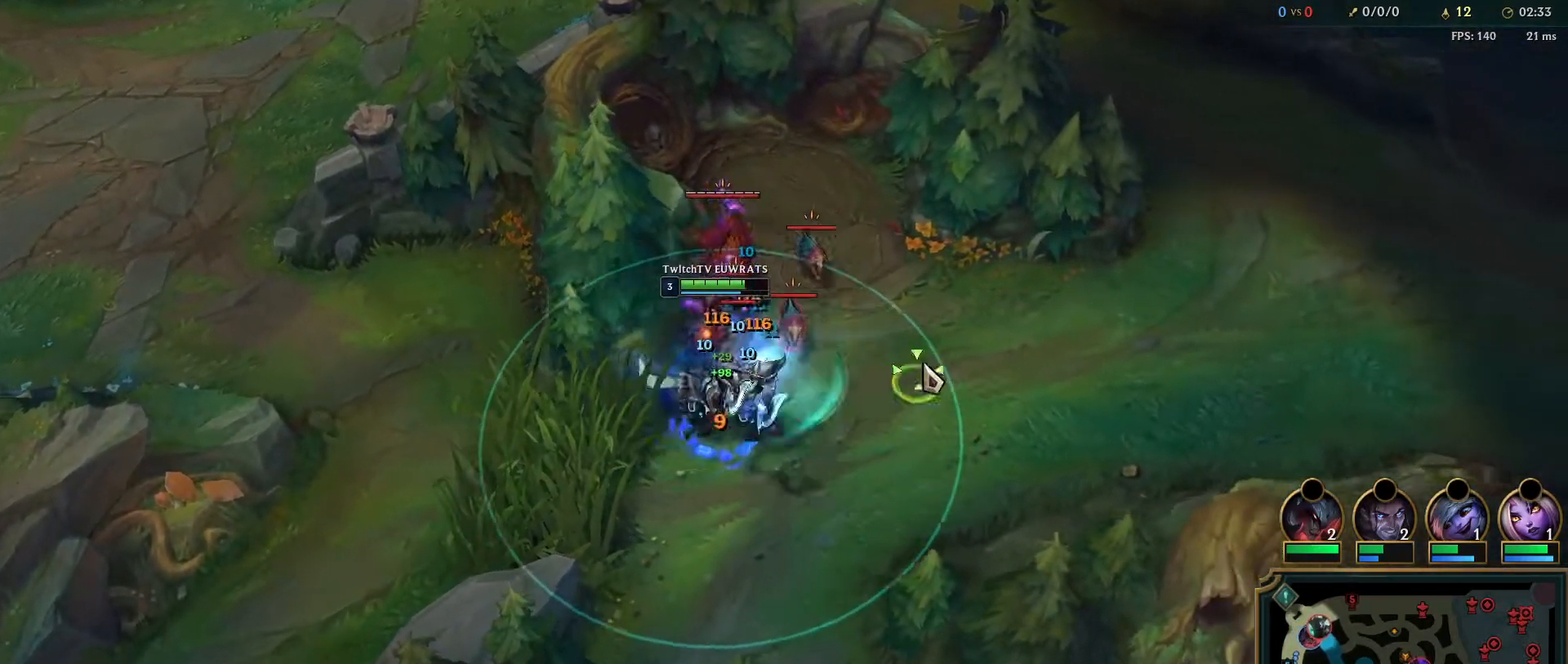
{"keys": ["q"], "mouse": ["right"], "events": [[50, "mouse_right", "up"], [100, "q", "up"], [267, "q", "down"], [283, "mouse_right", "down"], [417, "mouse_right", "up"], [417, "q", "up"], [483, "mouse_right", "down"], [500, "q", "down"]]}
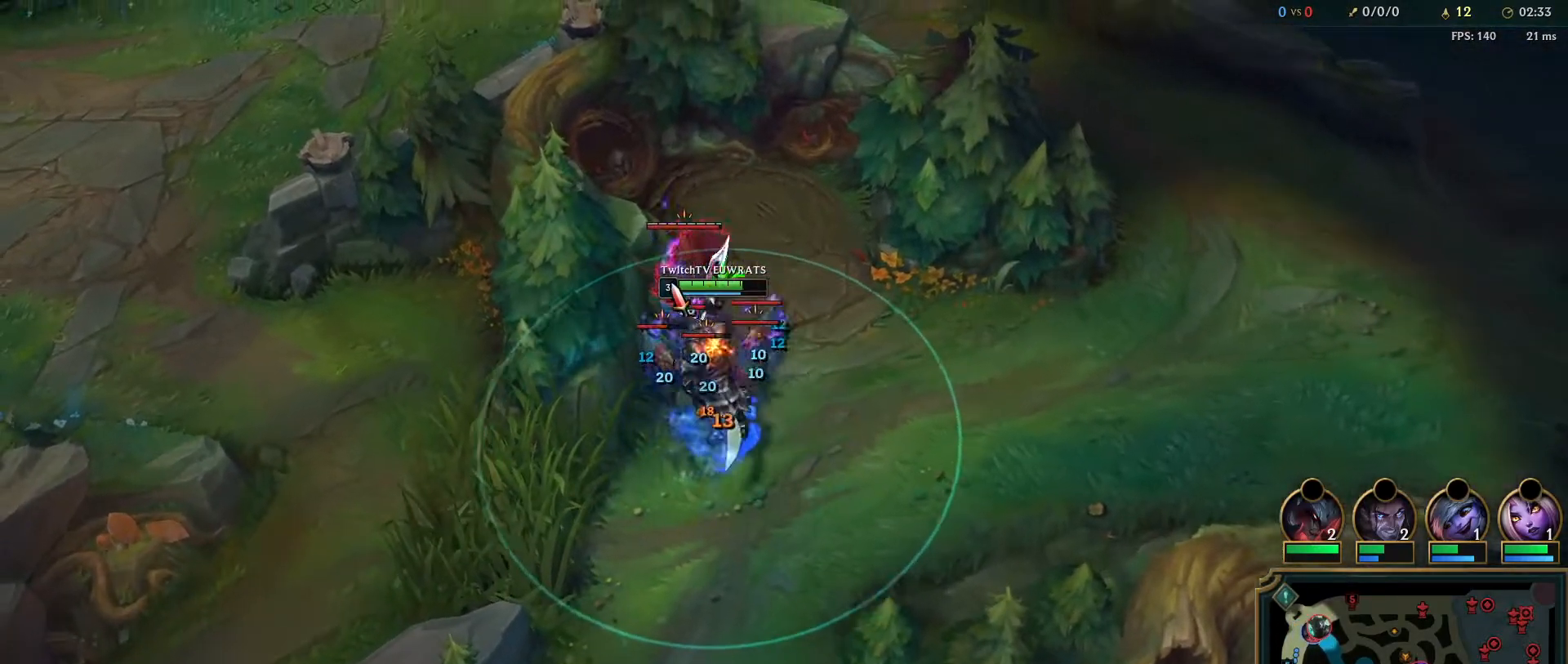
{"keys": ["q"], "mouse": [], "events": [[133, "mouse_right", "up"], [133, "q", "up"], [217, "q", "down"], [333, "q", "up"], [417, "q", "down"]]}
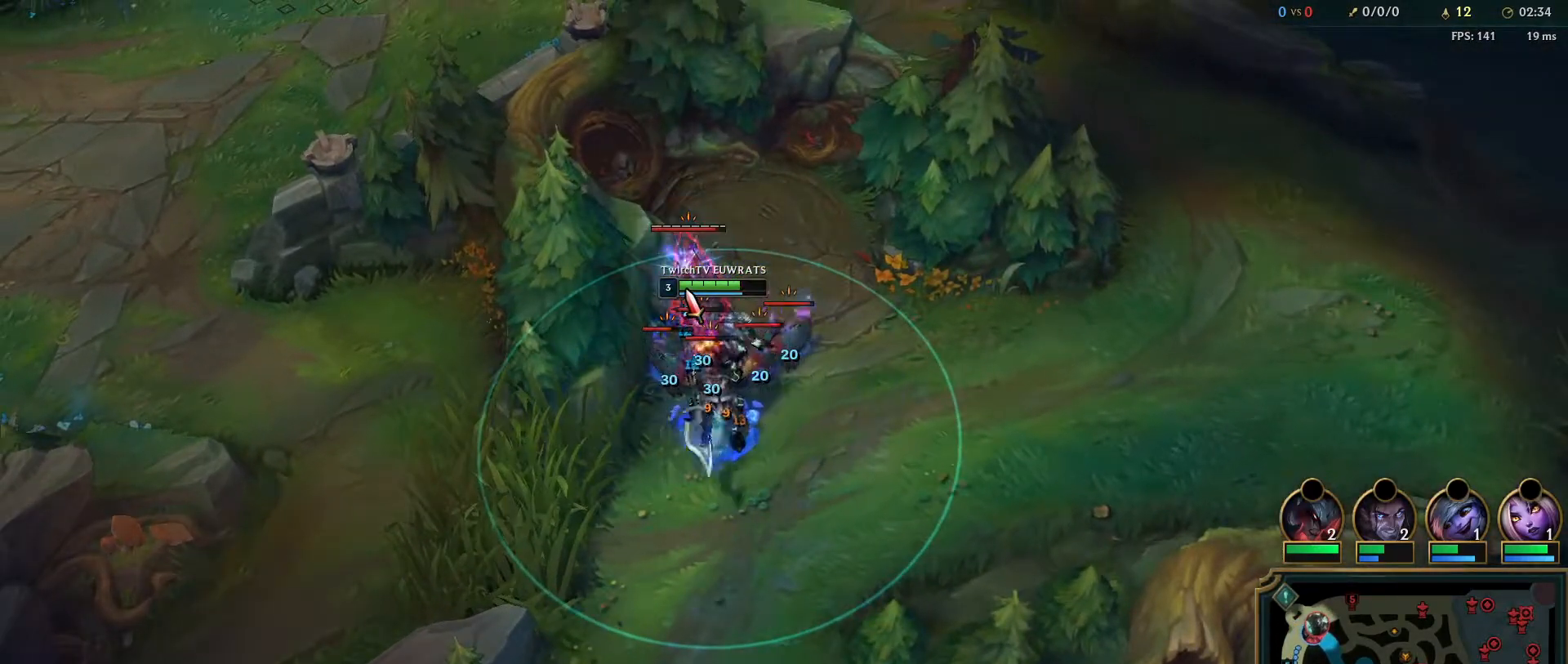
{"keys": [], "mouse": [], "events": [[17, "mouse_left", "down"], [50, "q", "up"], [83, "mouse_left", "up"], [133, "q", "down"], [183, "mouse_left", "down"], [267, "q", "up"], [300, "mouse_left", "up"], [333, "q", "down"], [383, "mouse_left", "down"], [467, "mouse_left", "up"], [483, "q", "up"]]}
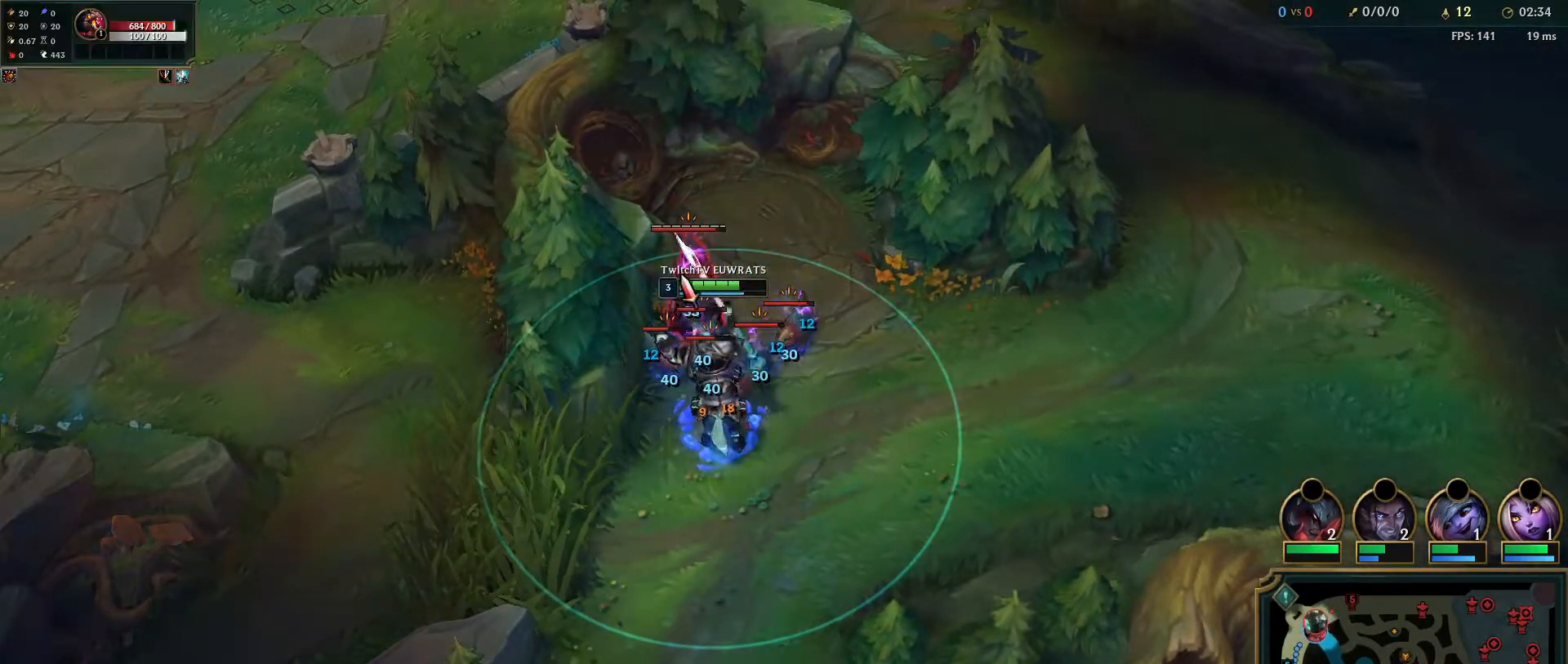
{"keys": ["q"], "mouse": [], "events": [[50, "mouse_left", "down"], [50, "q", "down"], [133, "mouse_left", "up"], [217, "q", "up"], [233, "mouse_left", "down"], [267, "q", "down"], [333, "mouse_left", "up"], [417, "q", "up"], [483, "q", "down"]]}
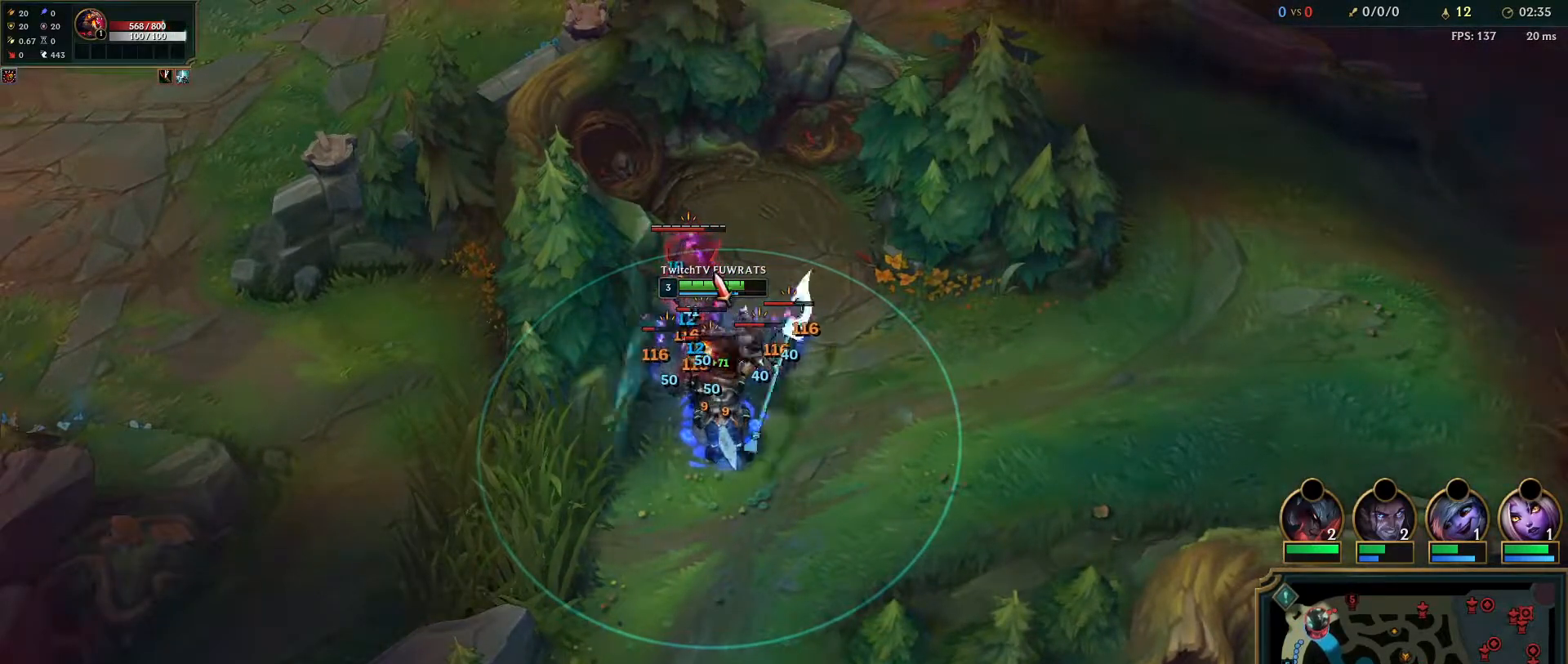
{"keys": ["q"], "mouse": [], "events": [[133, "q", "up"], [200, "q", "down"], [350, "q", "up"], [417, "q", "down"]]}
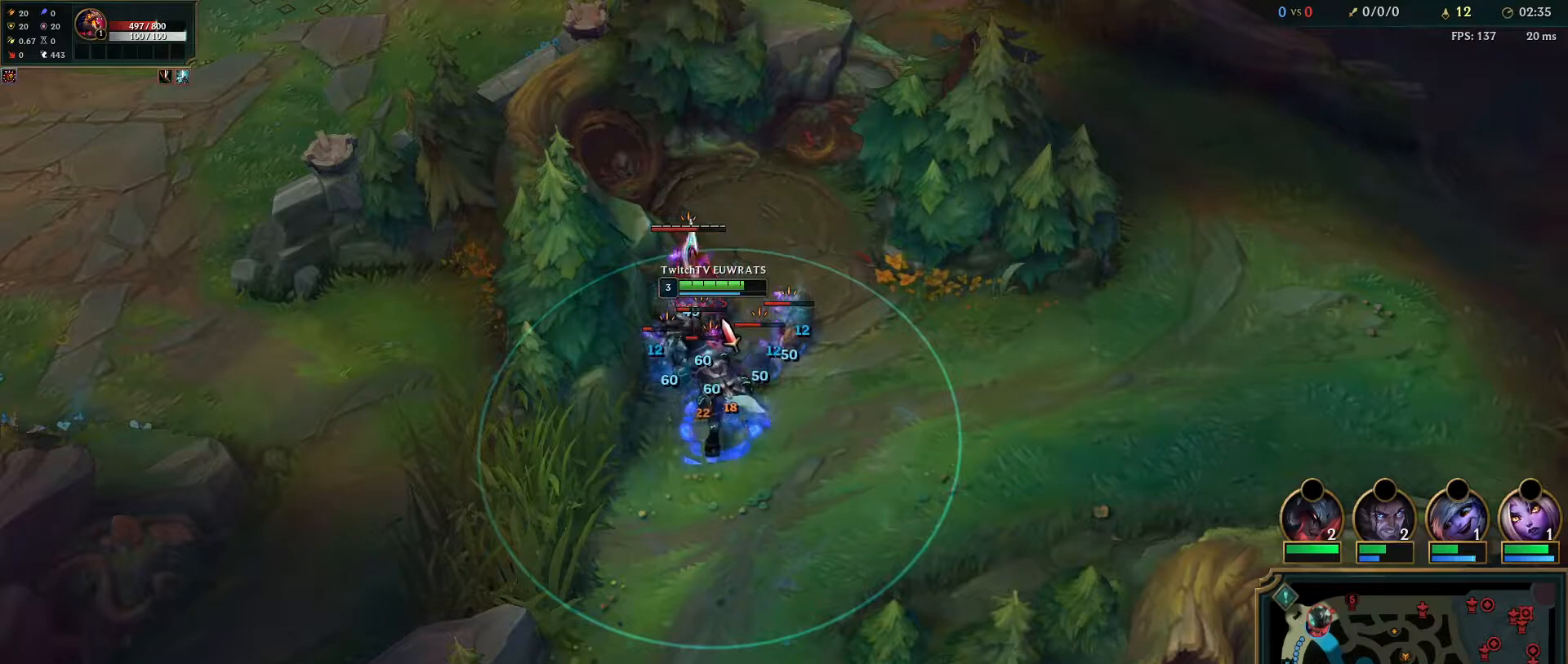
{"keys": [], "mouse": ["left"], "events": [[67, "q", "up"], [133, "q", "down"], [267, "q", "up"], [283, "mouse_left", "down"], [350, "q", "down"], [383, "mouse_left", "up"], [467, "mouse_left", "down"], [500, "q", "up"]]}
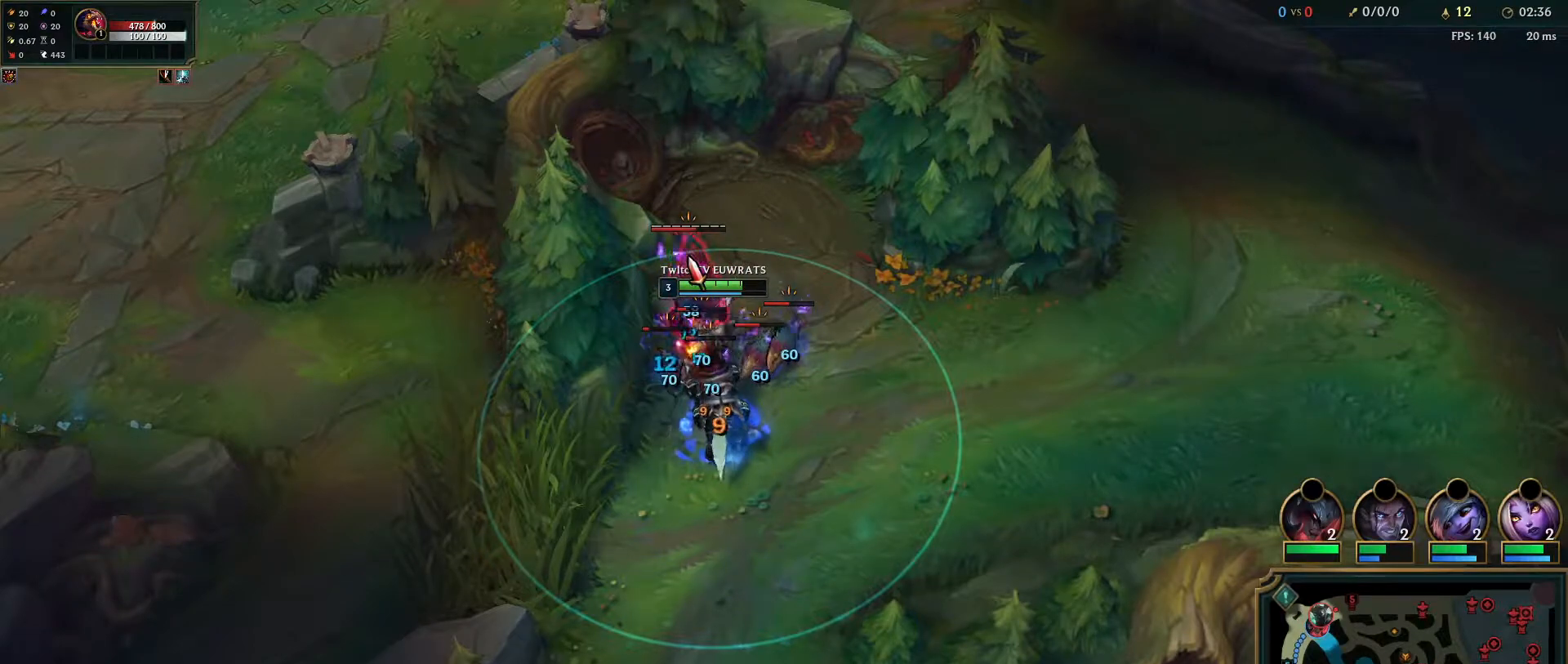
{"keys": [], "mouse": [], "events": [[67, "mouse_left", "up"], [67, "q", "down"], [133, "mouse_left", "down"], [217, "q", "up"], [267, "mouse_left", "up"], [300, "q", "down"], [333, "mouse_left", "down"], [450, "q", "up"], [483, "mouse_left", "up"]]}
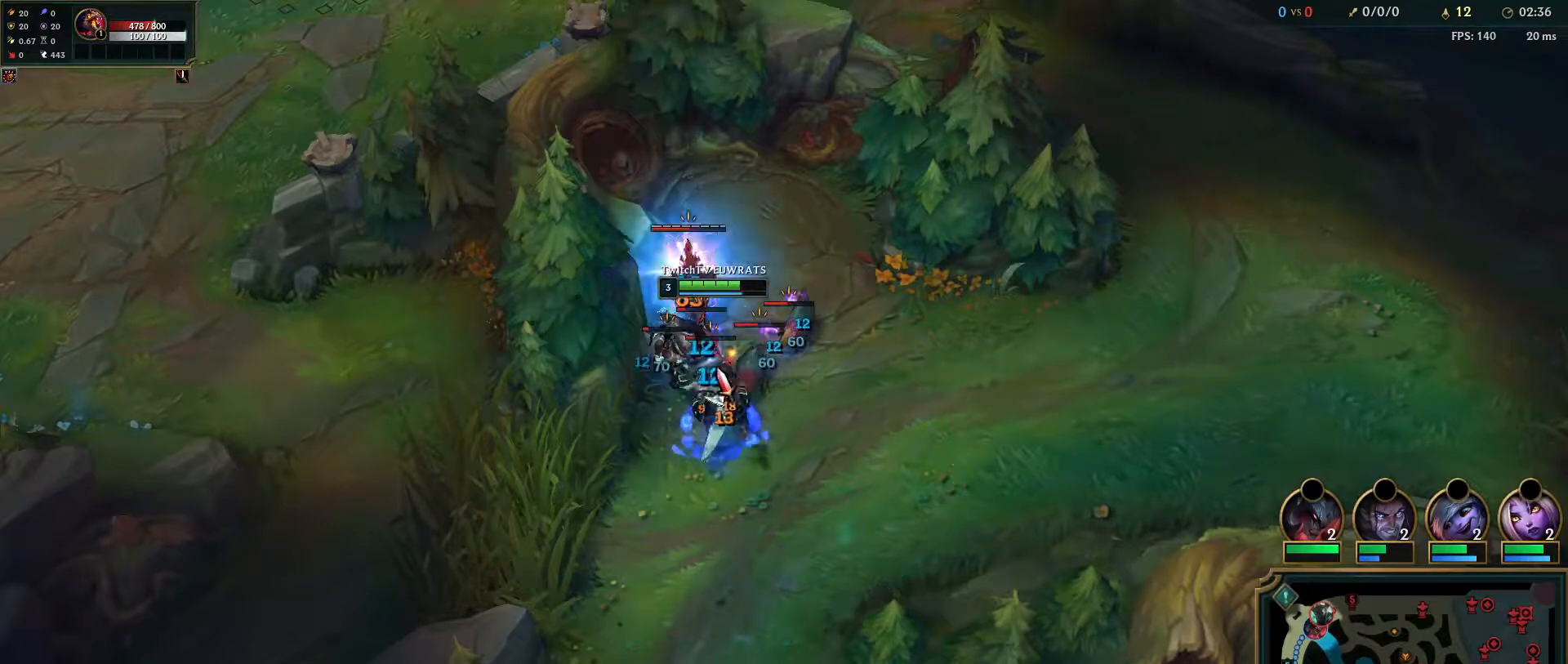
{"keys": ["q"], "mouse": [], "events": [[17, "q", "down"], [183, "q", "up"], [233, "q", "down"], [383, "q", "up"], [450, "q", "down"]]}
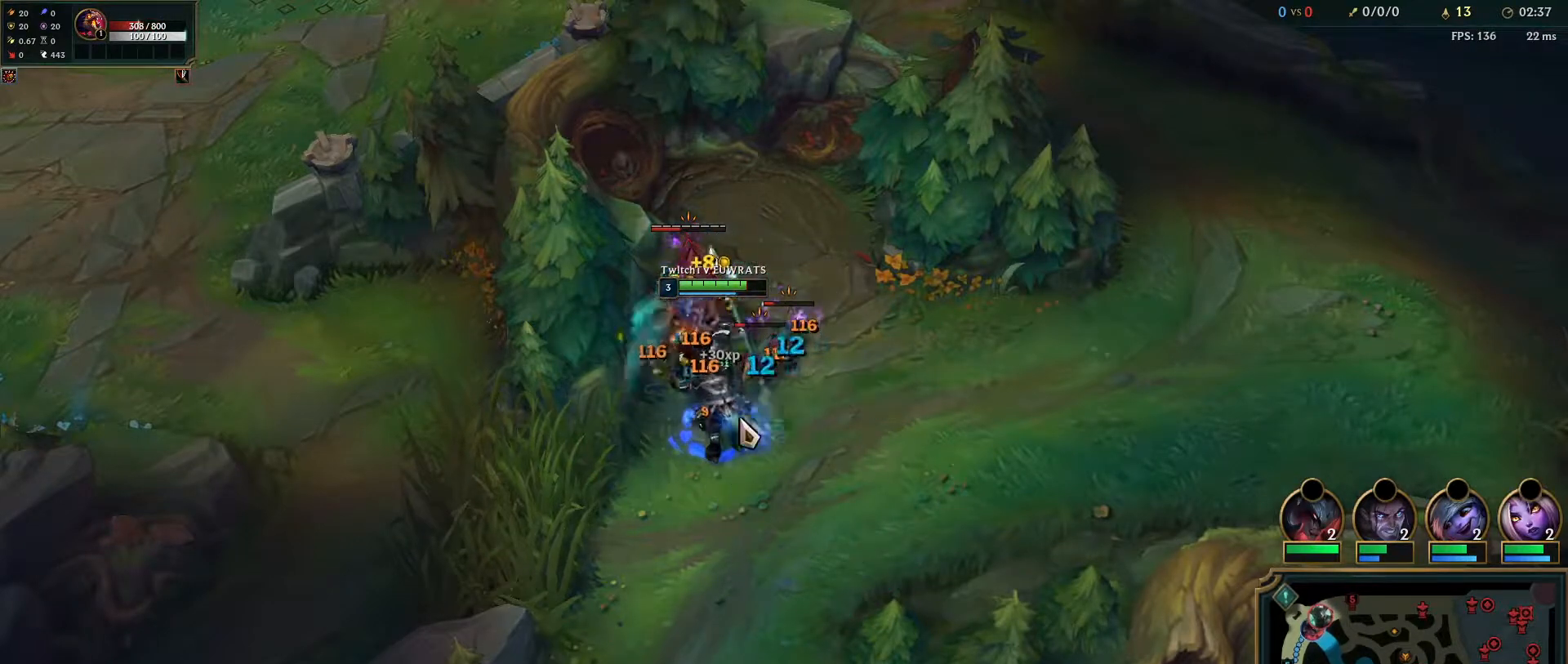
{"keys": ["q"], "mouse": [], "events": [[117, "q", "up"], [183, "q", "down"], [333, "q", "up"], [400, "q", "down"]]}
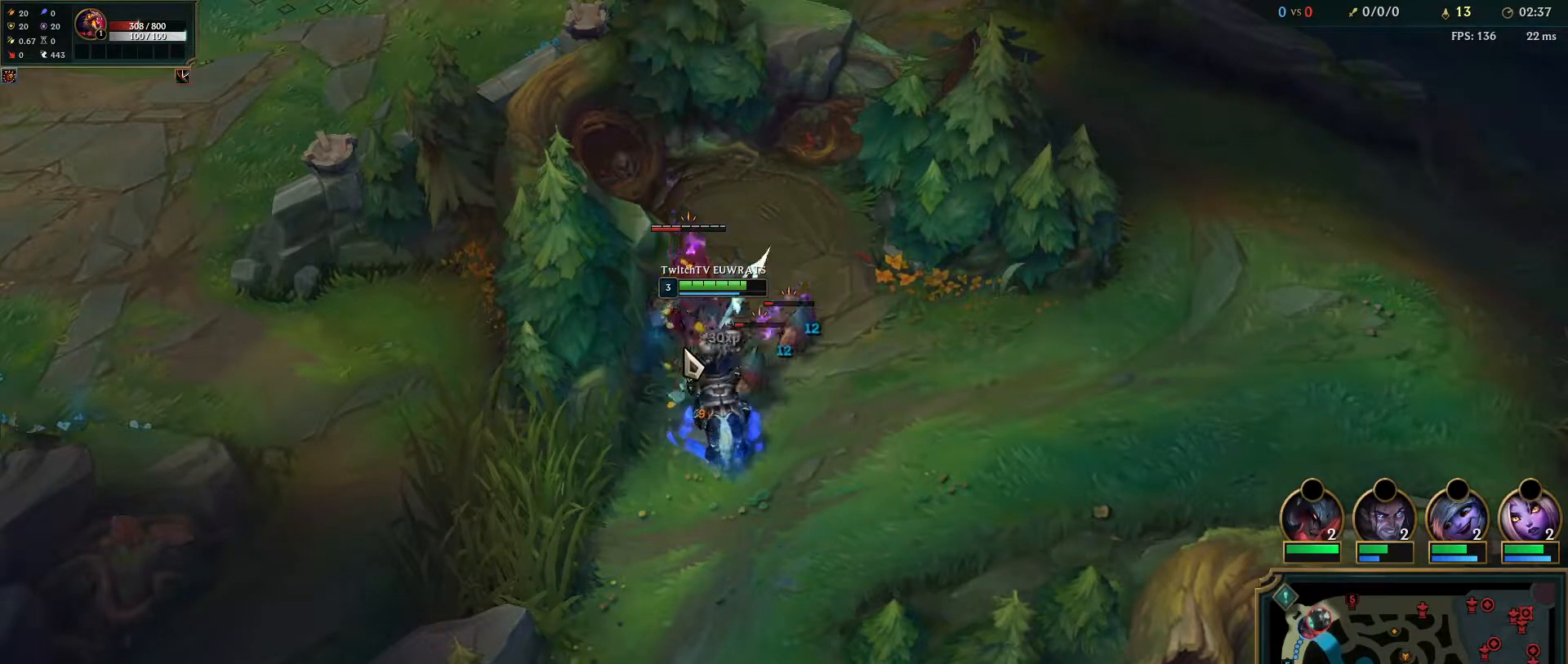
{"keys": ["q"], "mouse": [], "events": [[67, "q", "up"], [133, "q", "down"], [283, "q", "up"], [350, "q", "down"]]}
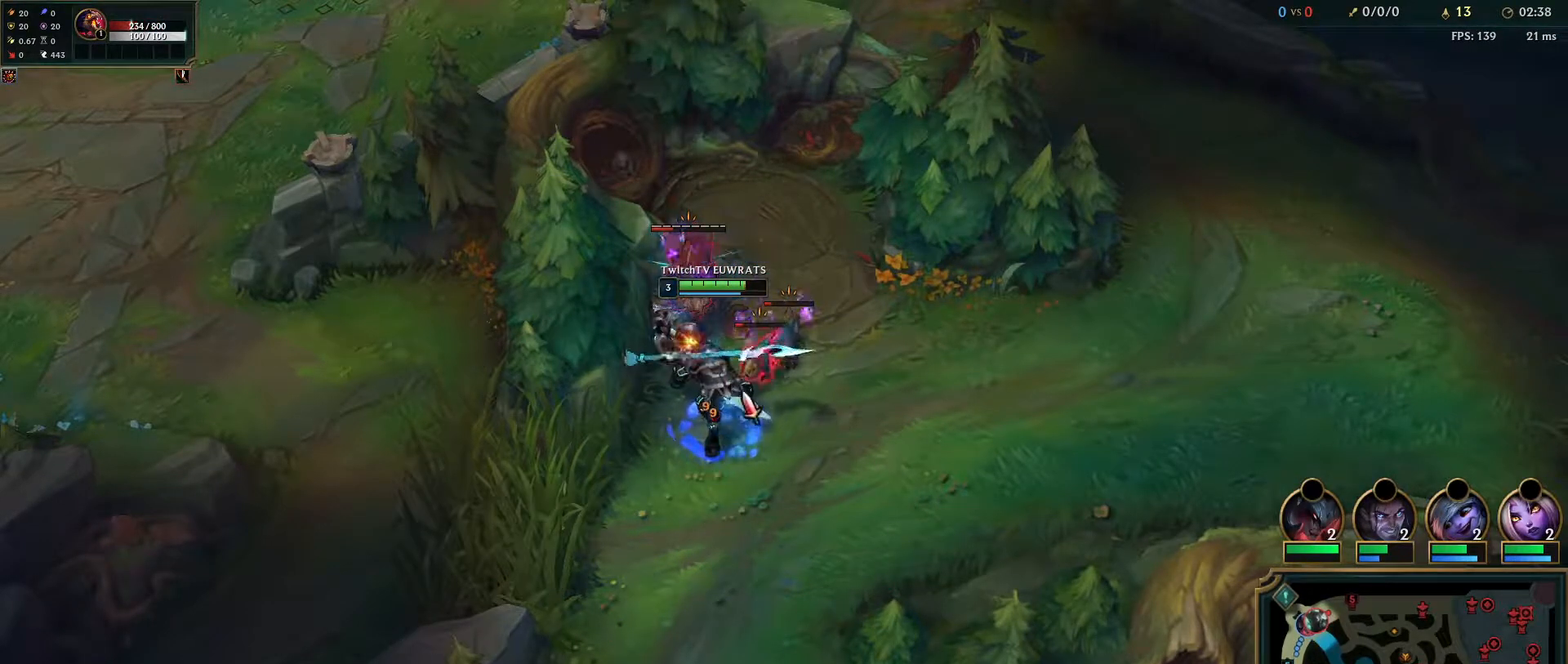
{"keys": [], "mouse": ["left"], "events": [[17, "q", "up"], [67, "q", "down"], [233, "q", "up"], [300, "q", "down"], [383, "mouse_left", "down"], [467, "q", "up"]]}
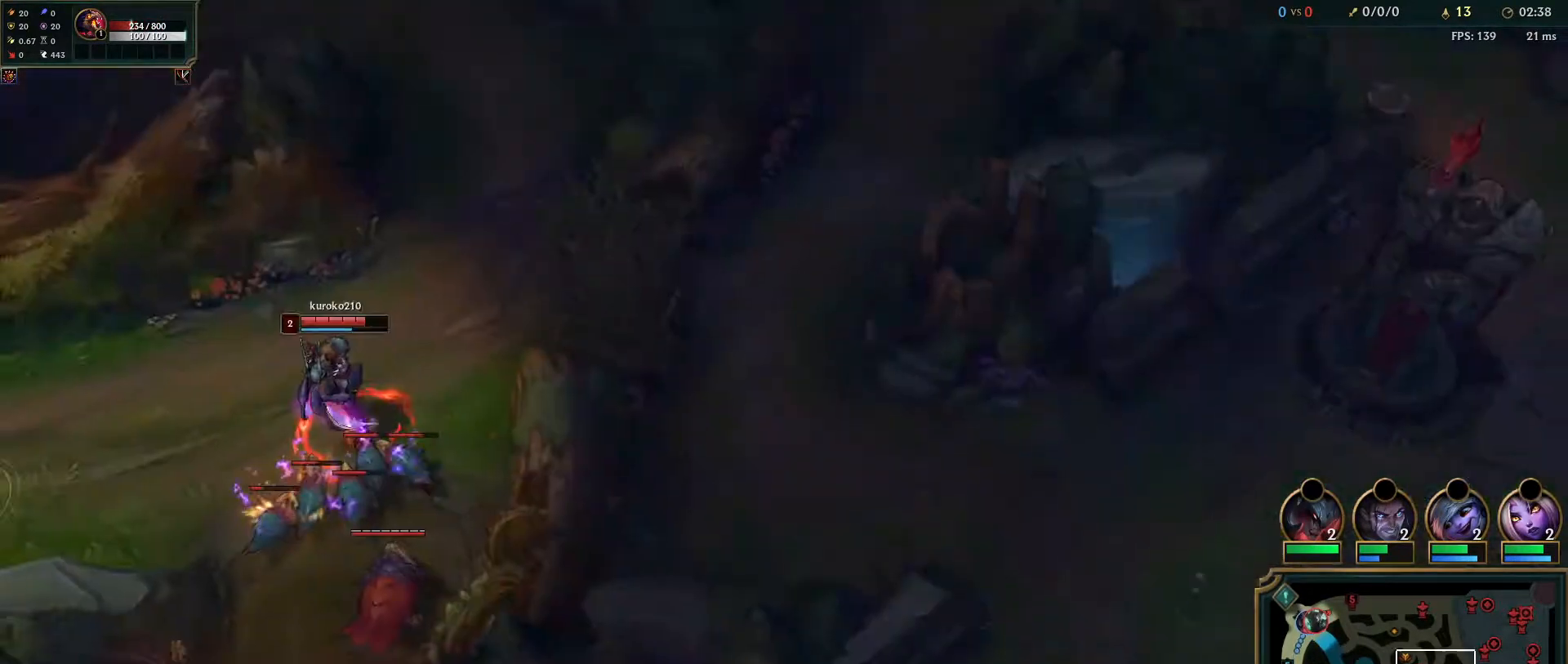
{"keys": ["q"], "mouse": [], "events": [[17, "q", "down"], [183, "q", "up"], [250, "q", "down"], [350, "mouse_left", "up"], [400, "q", "up"], [467, "q", "down"]]}
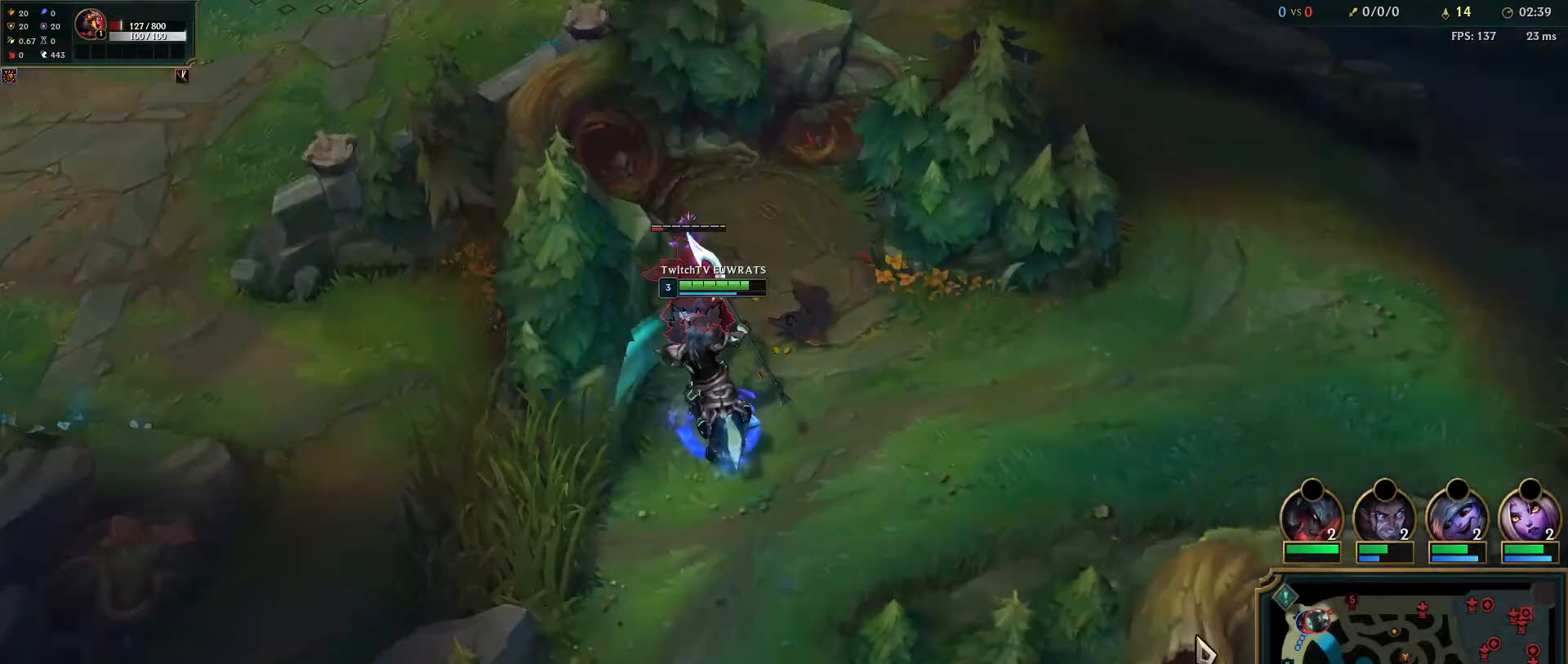
{"keys": ["q"], "mouse": ["right"], "events": [[117, "q", "up"], [183, "mouse_right", "down"], [183, "q", "down"], [317, "q", "up"], [383, "q", "down"]]}